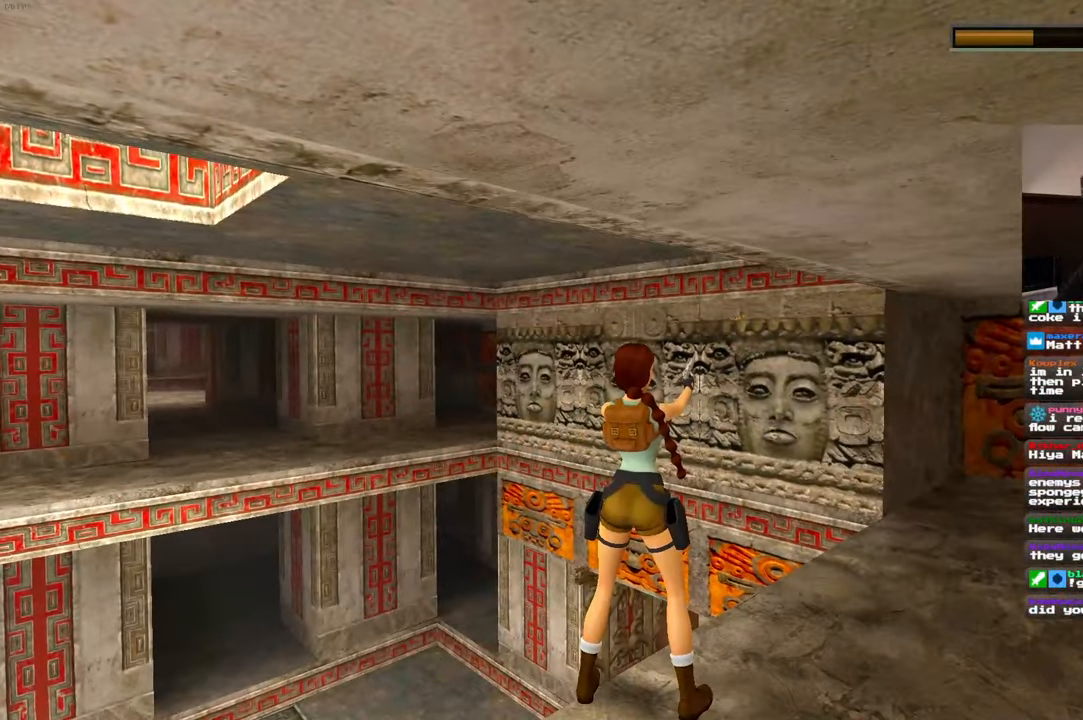
Gameplay with a controller (PlayStation layout); each line is a JSON object with the inputs held at the frame after it (dt_ms = milliseconds from this image to that frame). "events" lists button and stick changes between this image and that frame as [ms after this image, input, new state], when the widget could be followed in between. Not read: L2 L3 R2 R3 START.
{"dt_ms": 500, "buttons": [], "left_stick": "center", "right_stick": "center", "events": [[333, "right_stick", "down-left"], [483, "right_stick", "center"]]}
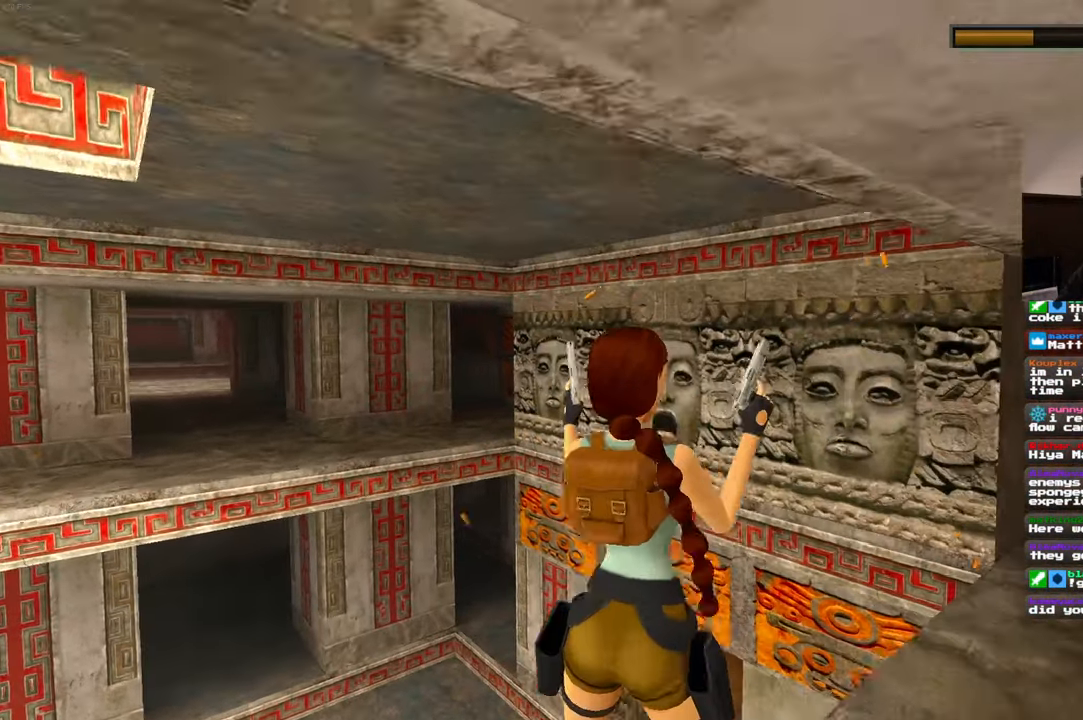
{"dt_ms": 500, "buttons": [], "left_stick": "center", "right_stick": "center", "events": [[133, "right_stick", "down"], [333, "right_stick", "center"]]}
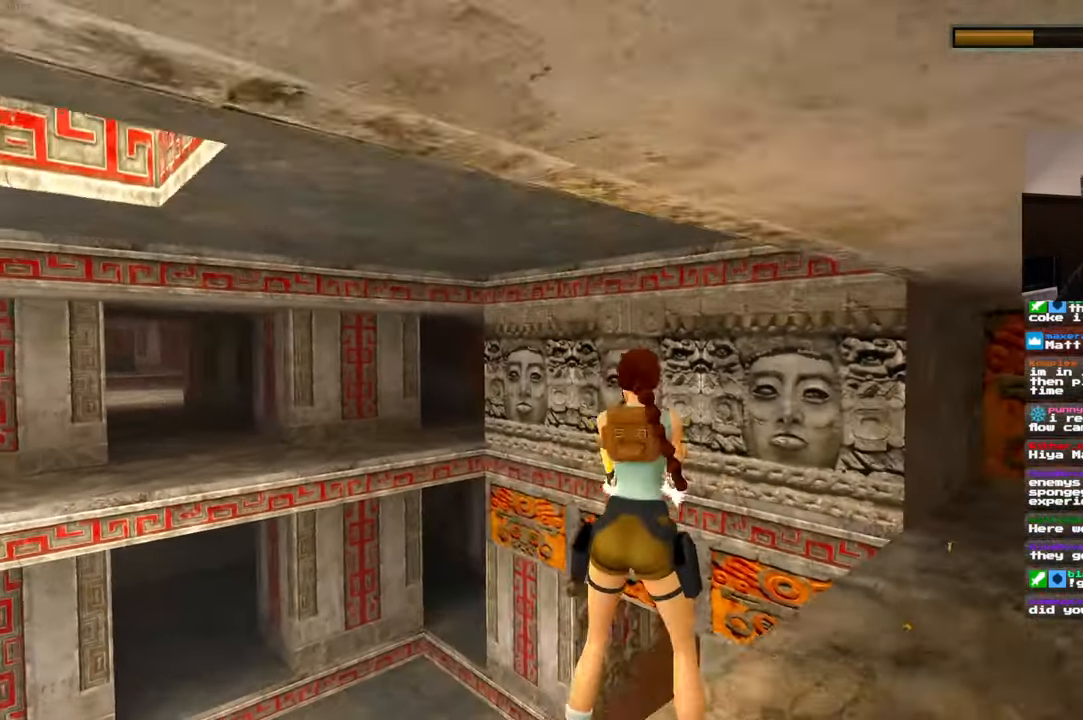
{"dt_ms": 500, "buttons": [], "left_stick": "center", "right_stick": "center", "events": [[100, "right_stick", "down-right"], [400, "right_stick", "center"]]}
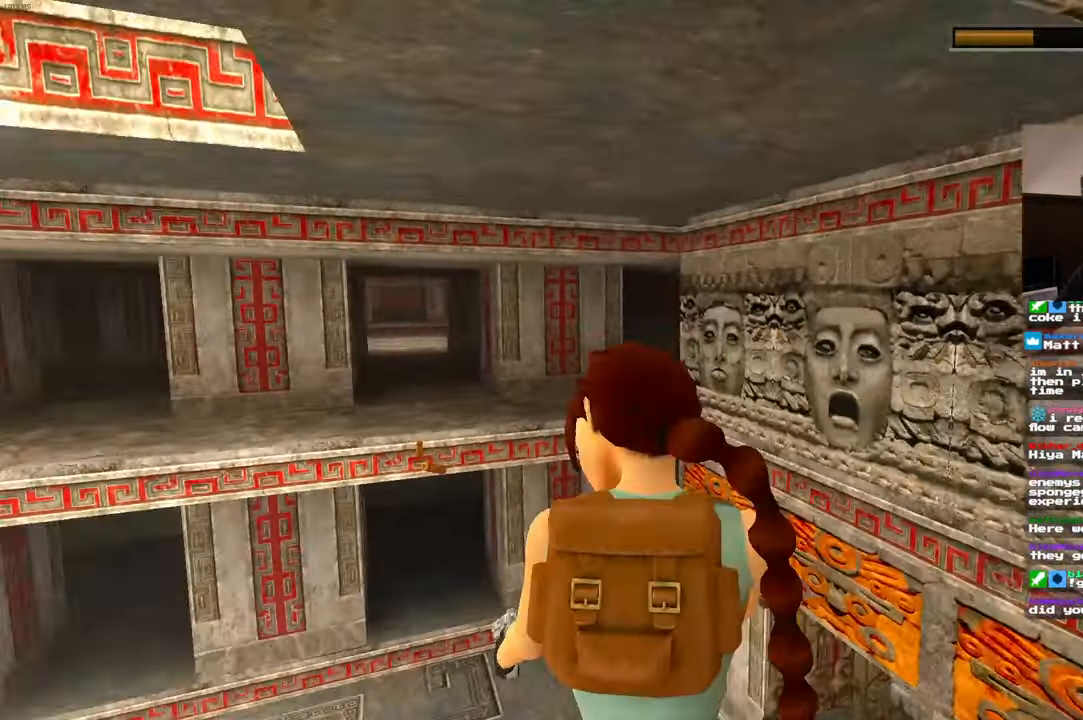
{"dt_ms": 500, "buttons": [], "left_stick": "center", "right_stick": "center", "events": []}
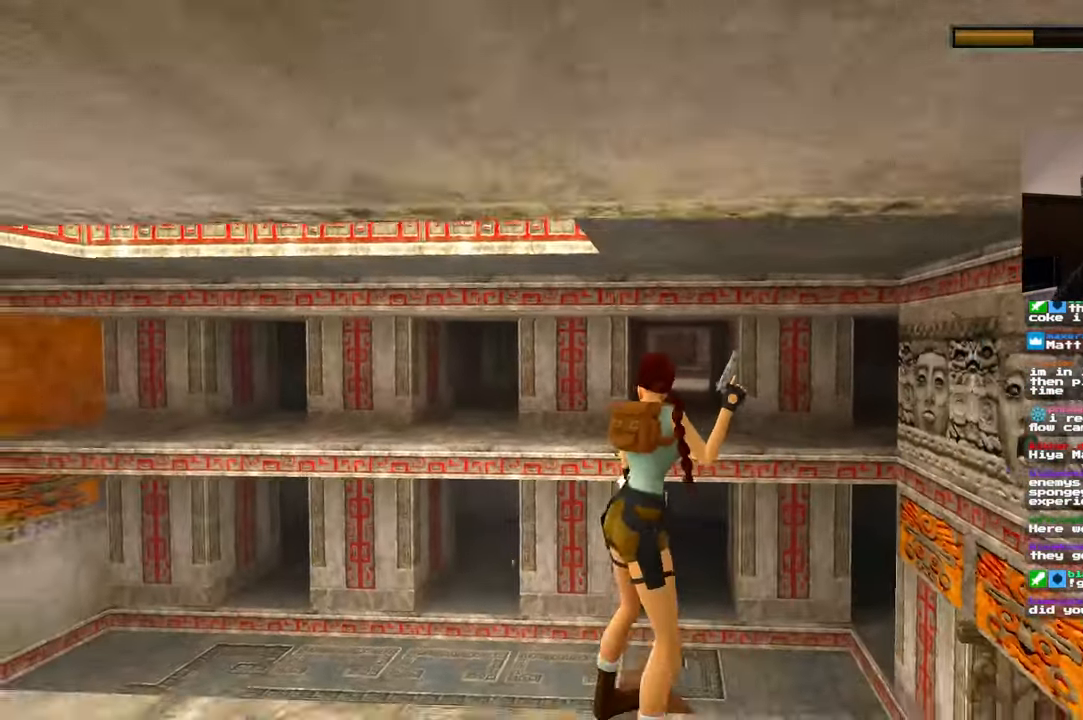
{"dt_ms": 500, "buttons": [], "left_stick": "center", "right_stick": "center", "events": [[267, "right_stick", "left"], [467, "right_stick", "center"]]}
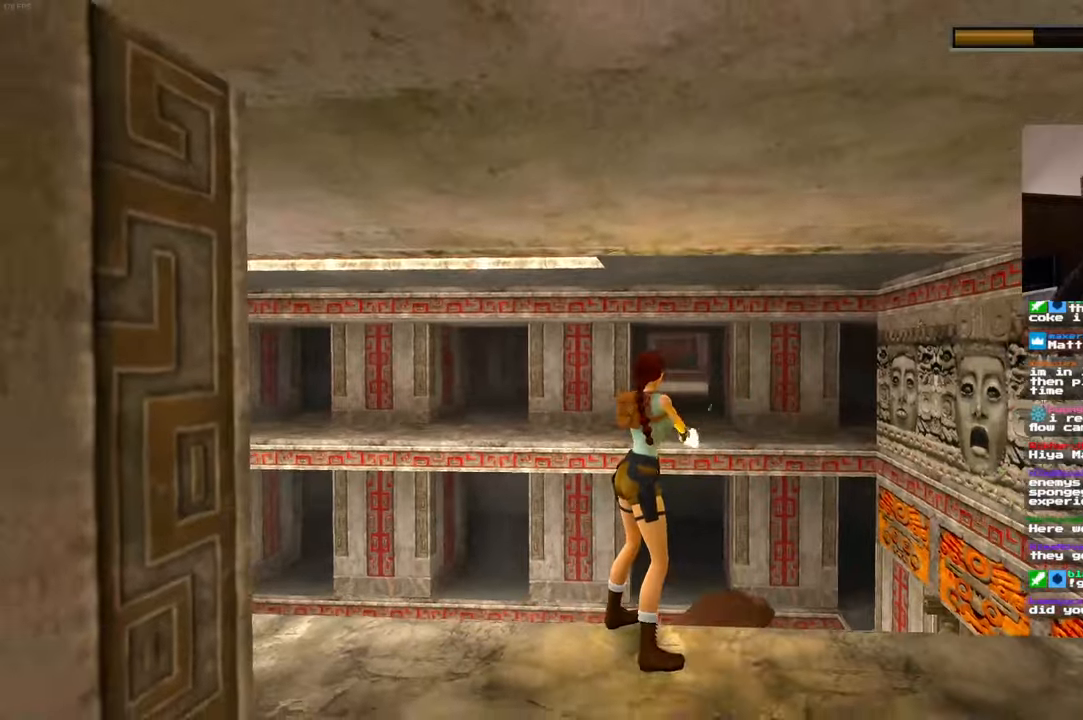
{"dt_ms": 500, "buttons": [], "left_stick": "center", "right_stick": "center", "events": []}
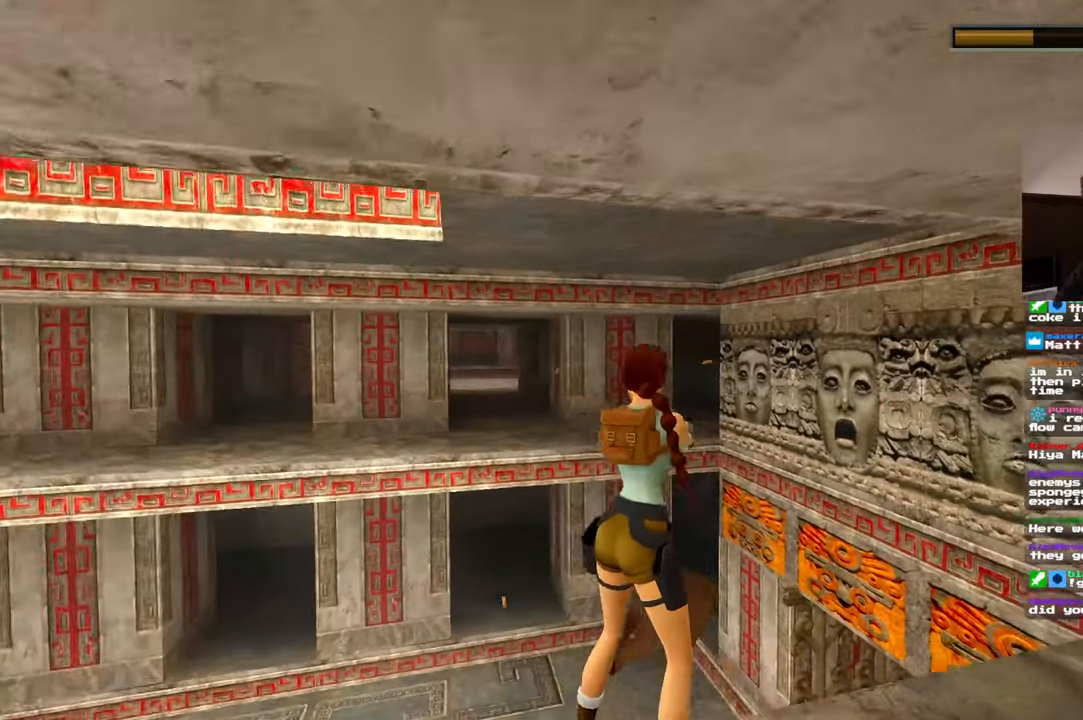
{"dt_ms": 500, "buttons": [], "left_stick": "center", "right_stick": "center", "events": []}
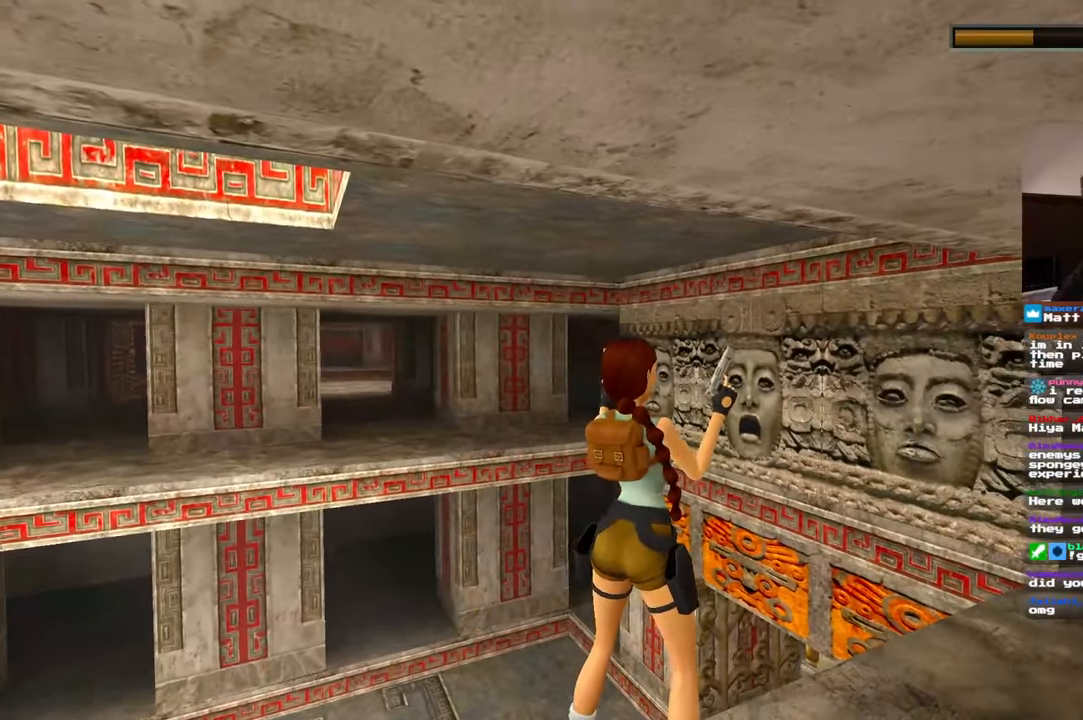
{"dt_ms": 1000, "buttons": [], "left_stick": "center", "right_stick": "center"}